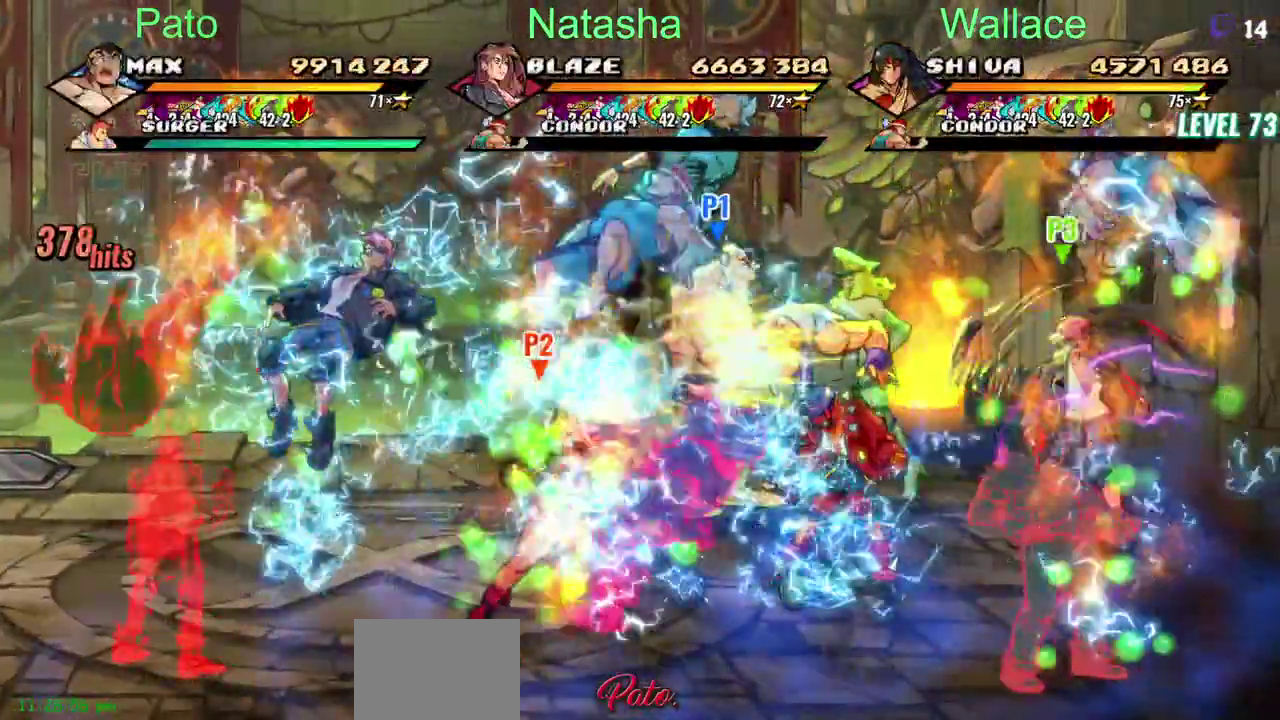
Gameplay with a controller (PlayStation layout); each line is a JSON object with the inputs held at the frame after it. "events" lists button and stick changes between this image and that frame as [ms after this image, input, new state], when the widget could be followed in between. Not read: DPAD_RIGHT DPAD_UP L1 L3 R1 R3 TRIANGLE.
{"buttons": ["R2", "DPAD_DOWN"], "left_stick": "center", "right_stick": "center", "events": [[17, "CIRCLE", "down"], [83, "CIRCLE", "up"], [383, "R2", "down"]]}
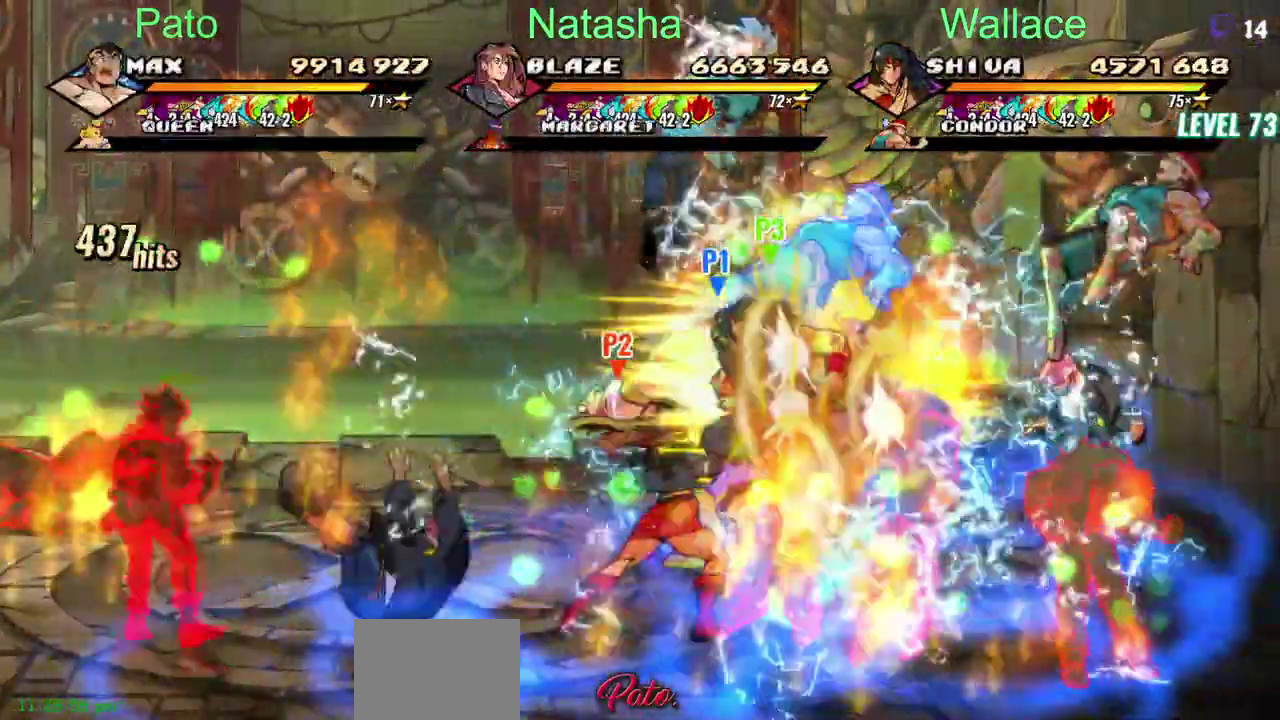
{"buttons": ["DPAD_LEFT"], "left_stick": "center", "right_stick": "center", "events": [[167, "R2", "up"], [400, "DPAD_LEFT", "down"], [500, "DPAD_DOWN", "up"]]}
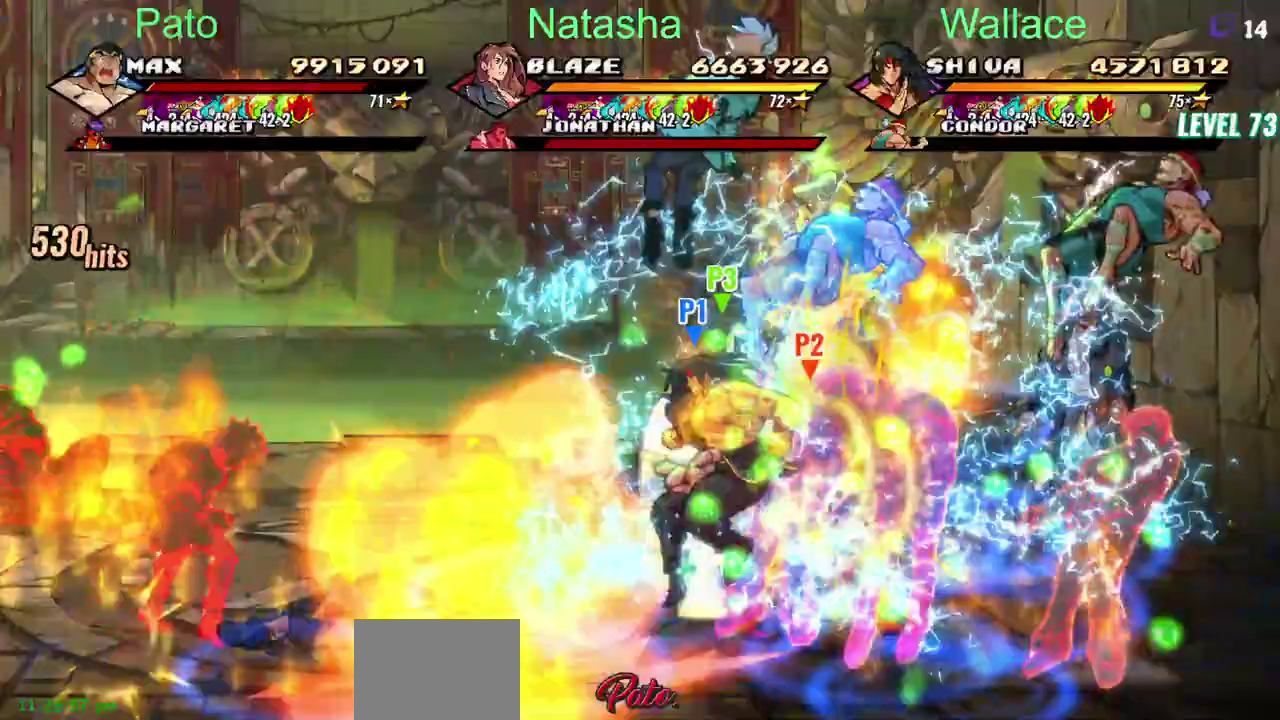
{"buttons": ["CIRCLE", "DPAD_LEFT"], "left_stick": "center", "right_stick": "center", "events": [[200, "R2", "down"], [367, "R2", "up"], [483, "CIRCLE", "down"]]}
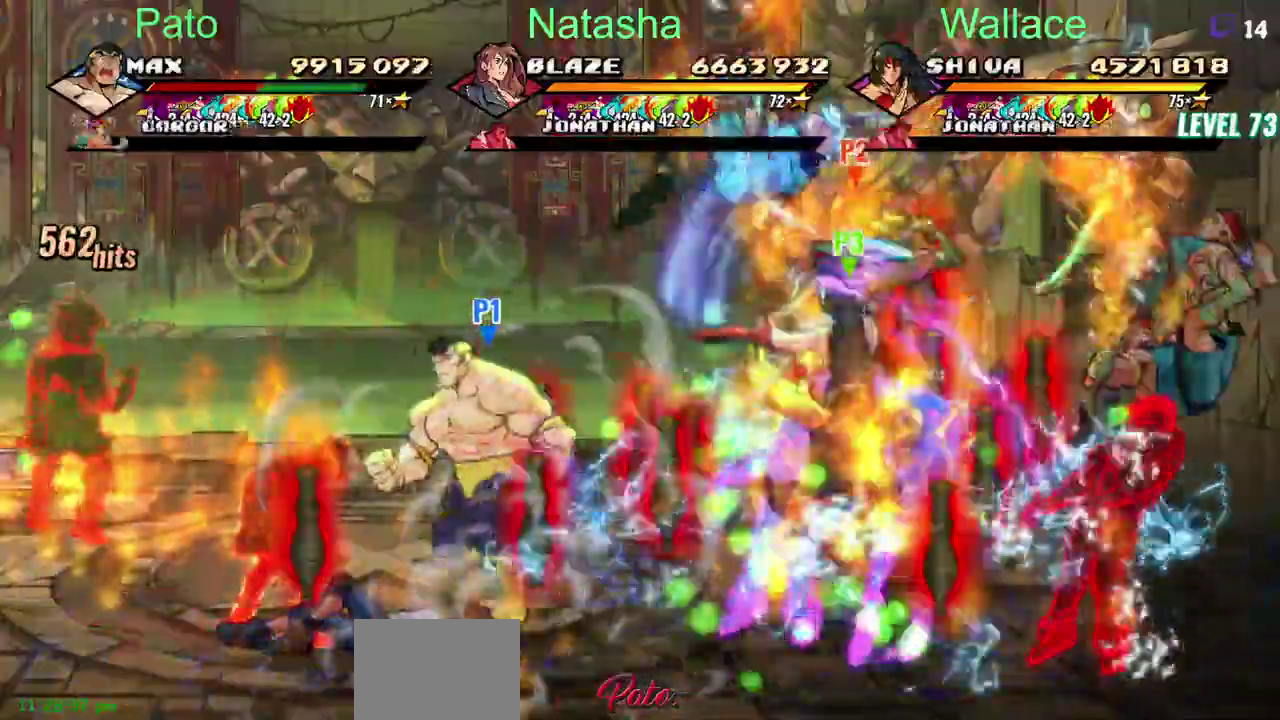
{"buttons": [], "left_stick": "center", "right_stick": "center", "events": [[83, "CIRCLE", "up"], [117, "L2", "down"], [200, "L2", "up"], [300, "DPAD_LEFT", "up"]]}
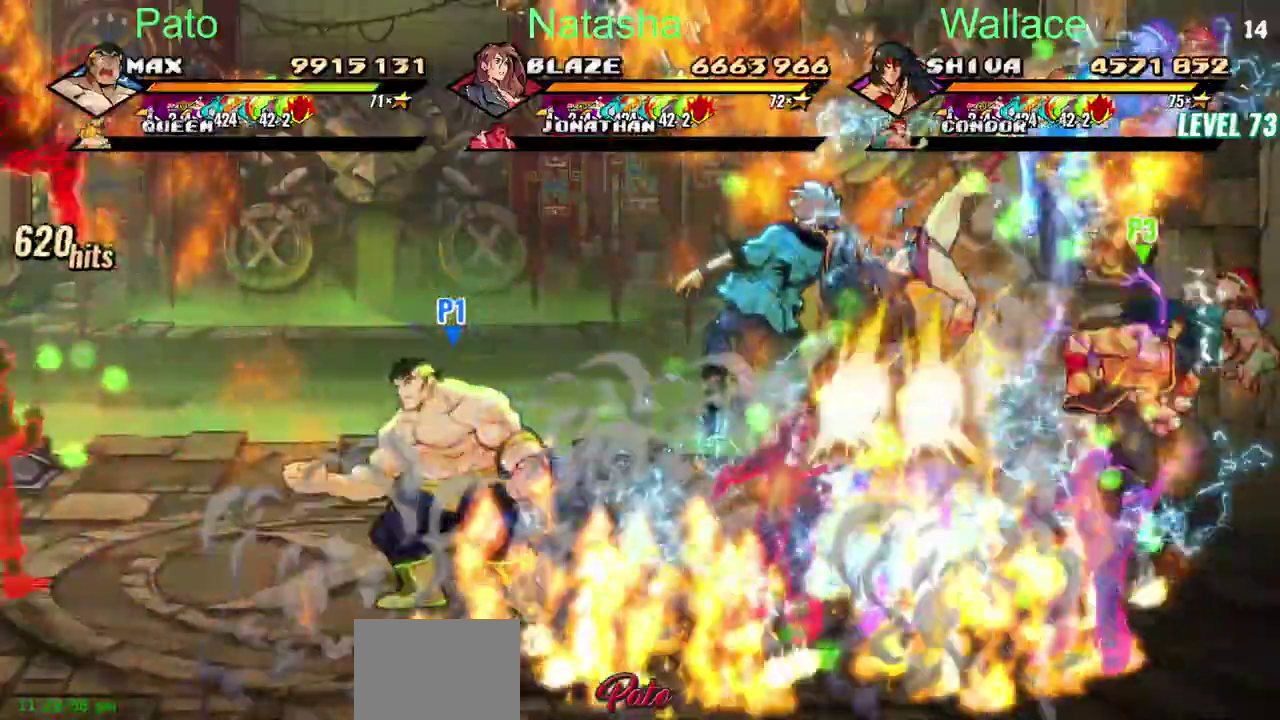
{"buttons": ["DPAD_LEFT"], "left_stick": "center", "right_stick": "center", "events": [[317, "DPAD_LEFT", "down"]]}
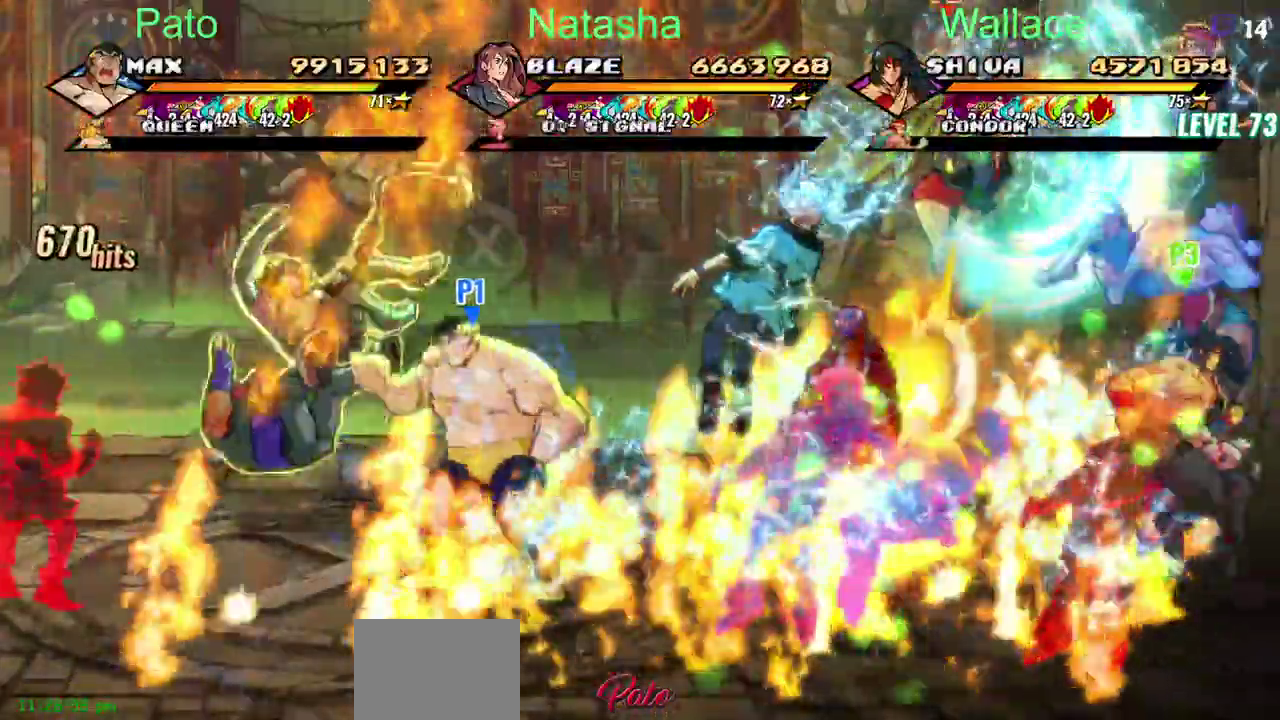
{"buttons": [], "left_stick": "center", "right_stick": "center", "events": [[17, "DPAD_LEFT", "up"]]}
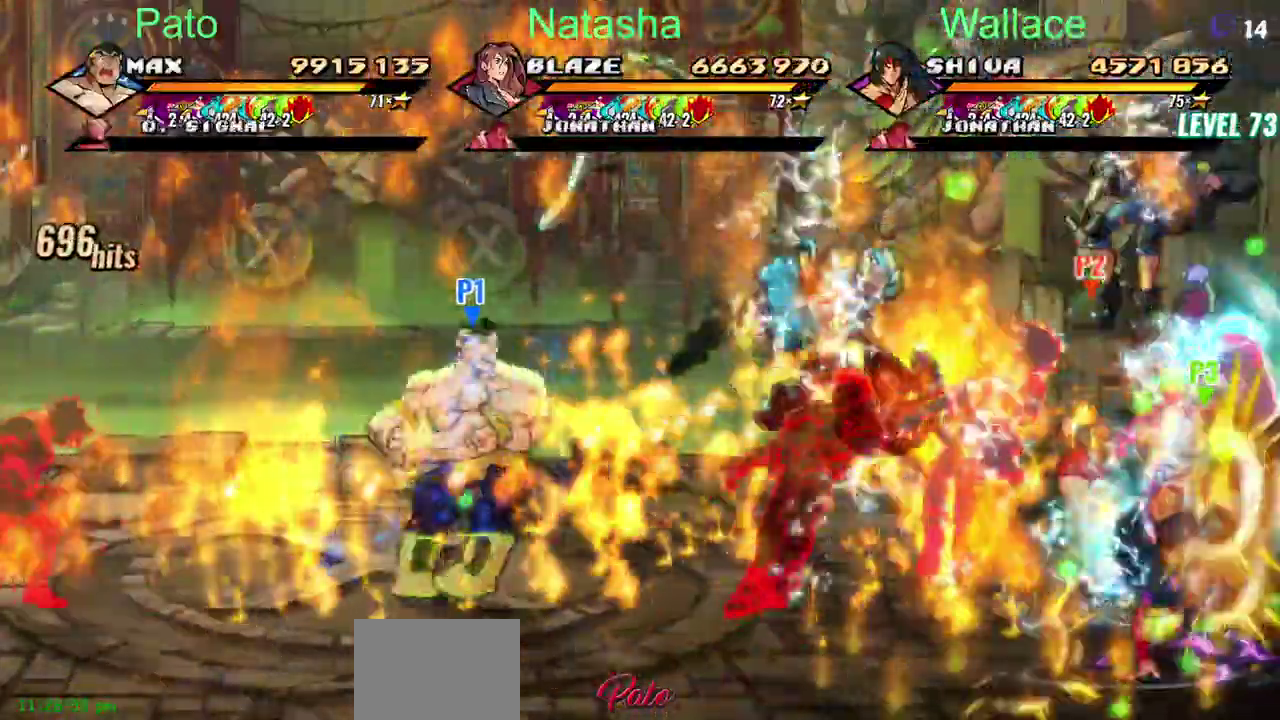
{"buttons": [], "left_stick": "center", "right_stick": "center", "events": []}
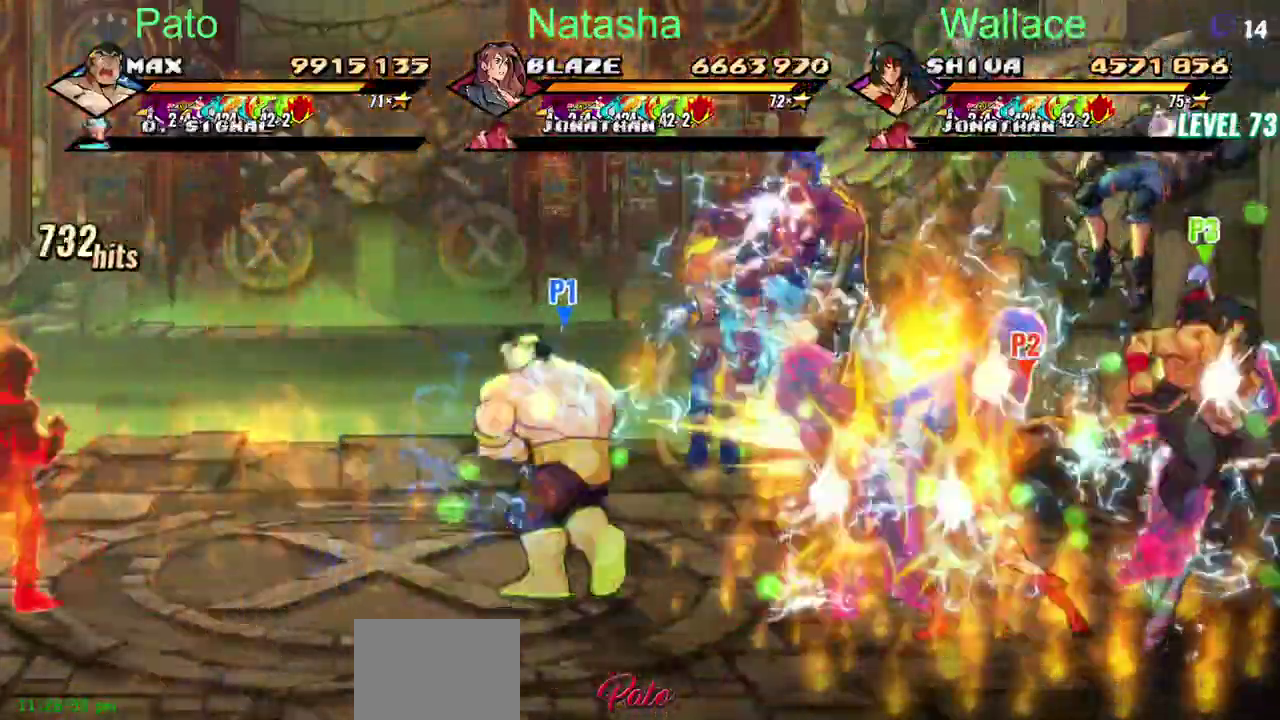
{"buttons": [], "left_stick": "center", "right_stick": "center", "events": [[283, "DPAD_LEFT", "down"], [333, "DPAD_LEFT", "up"]]}
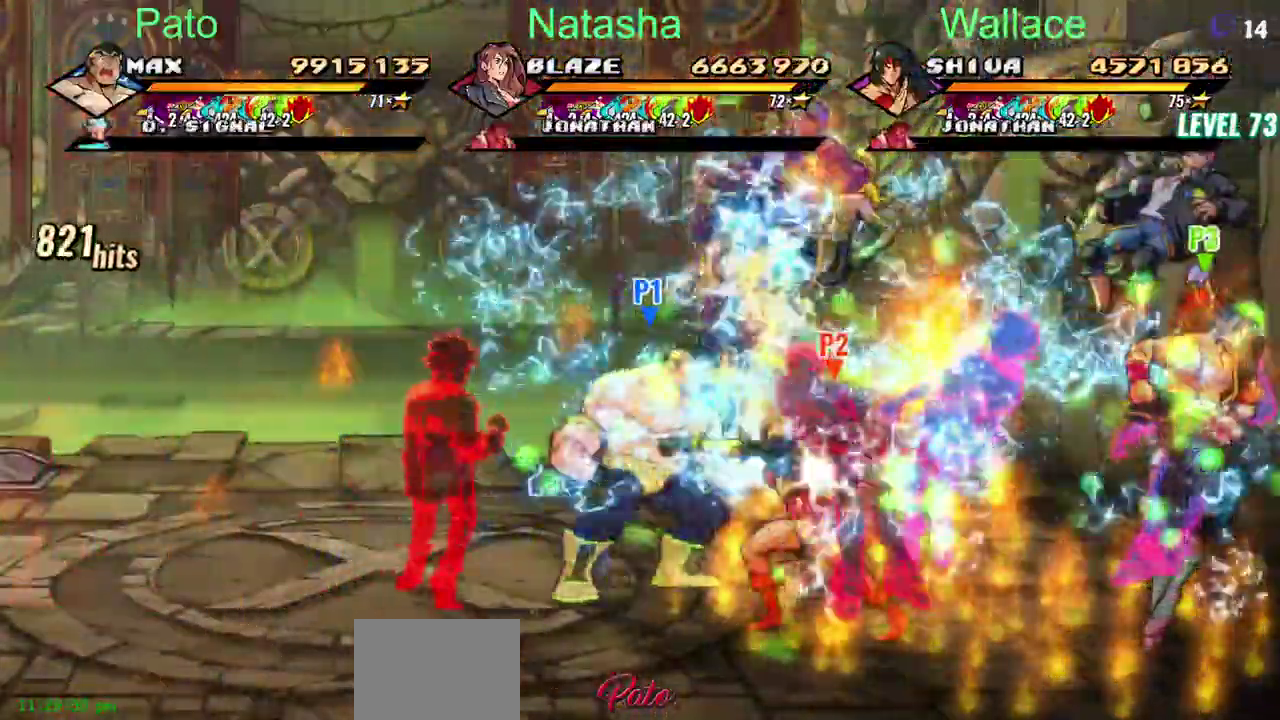
{"buttons": ["DPAD_LEFT"], "left_stick": "center", "right_stick": "center", "events": [[250, "DPAD_LEFT", "down"]]}
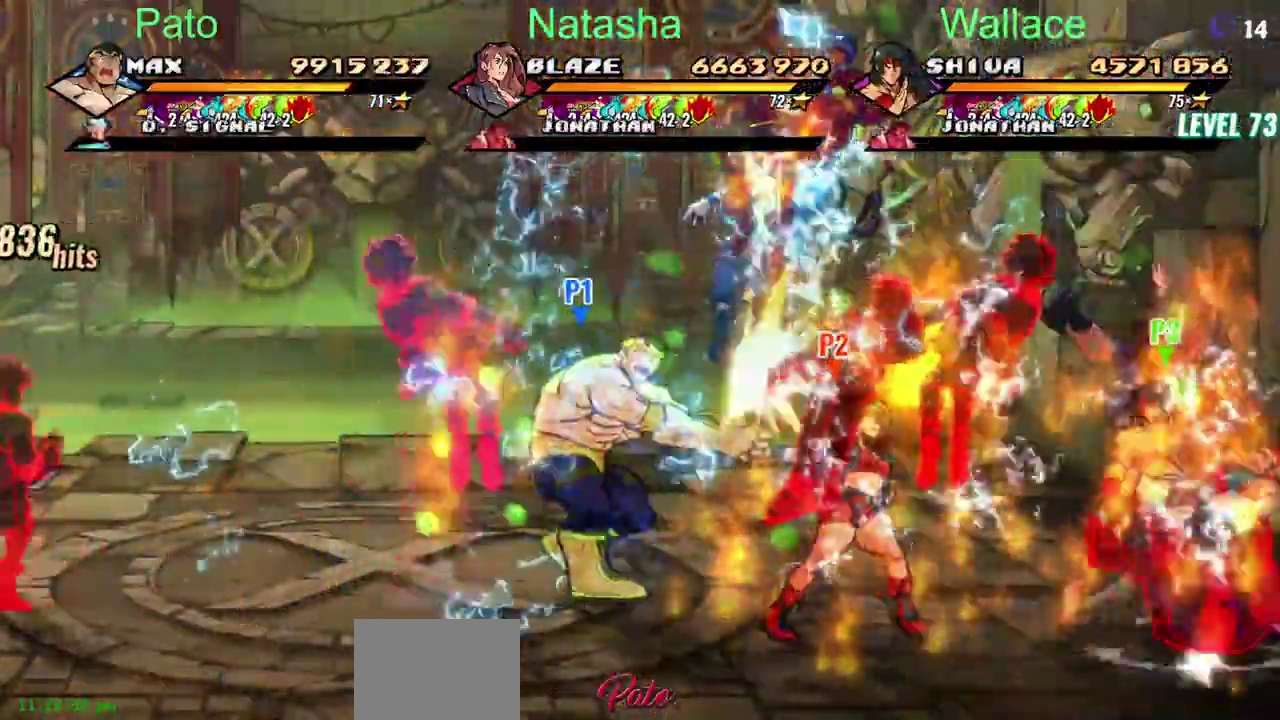
{"buttons": ["DPAD_LEFT"], "left_stick": "center", "right_stick": "center", "events": []}
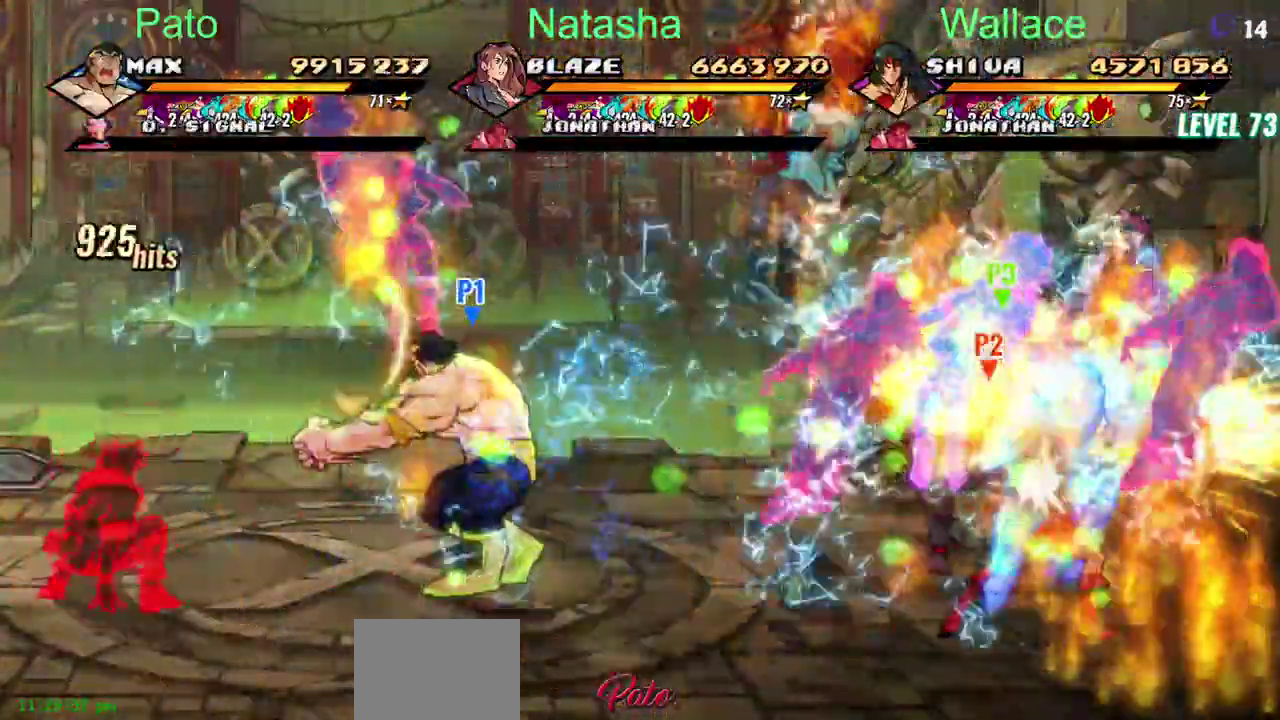
{"buttons": [], "left_stick": "center", "right_stick": "center", "events": [[233, "DPAD_LEFT", "up"]]}
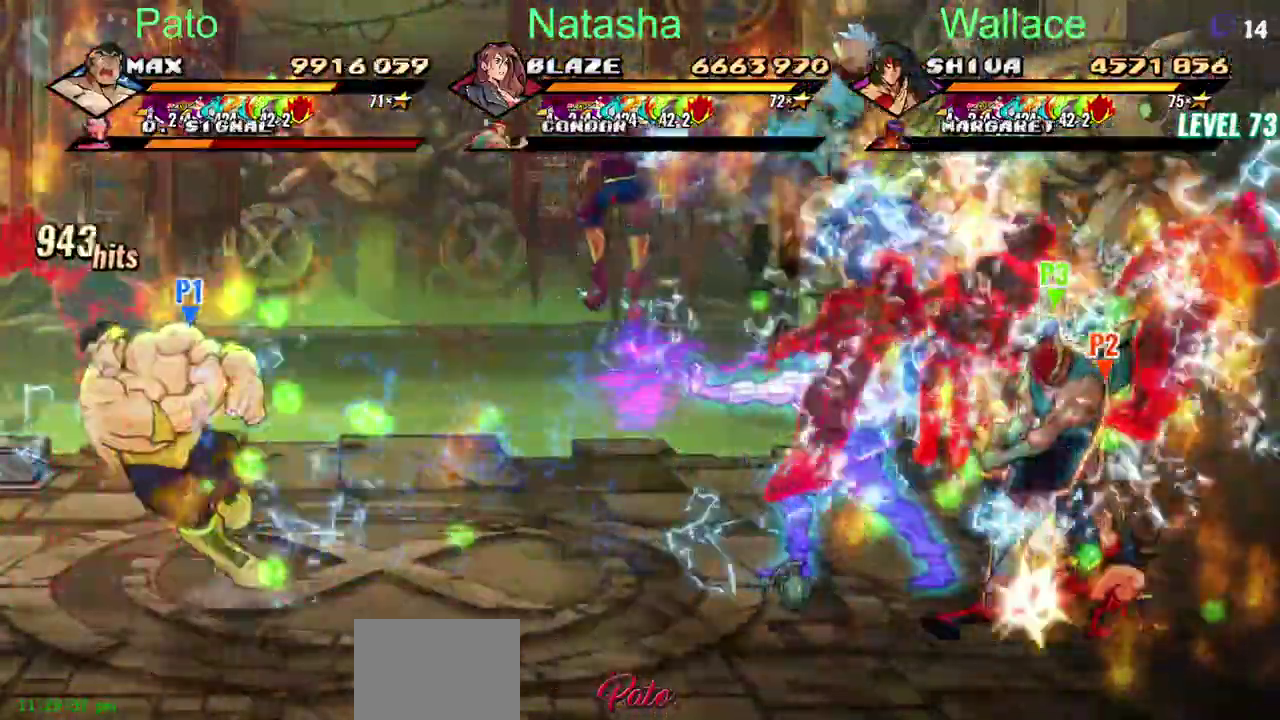
{"buttons": [], "left_stick": "center", "right_stick": "center", "events": []}
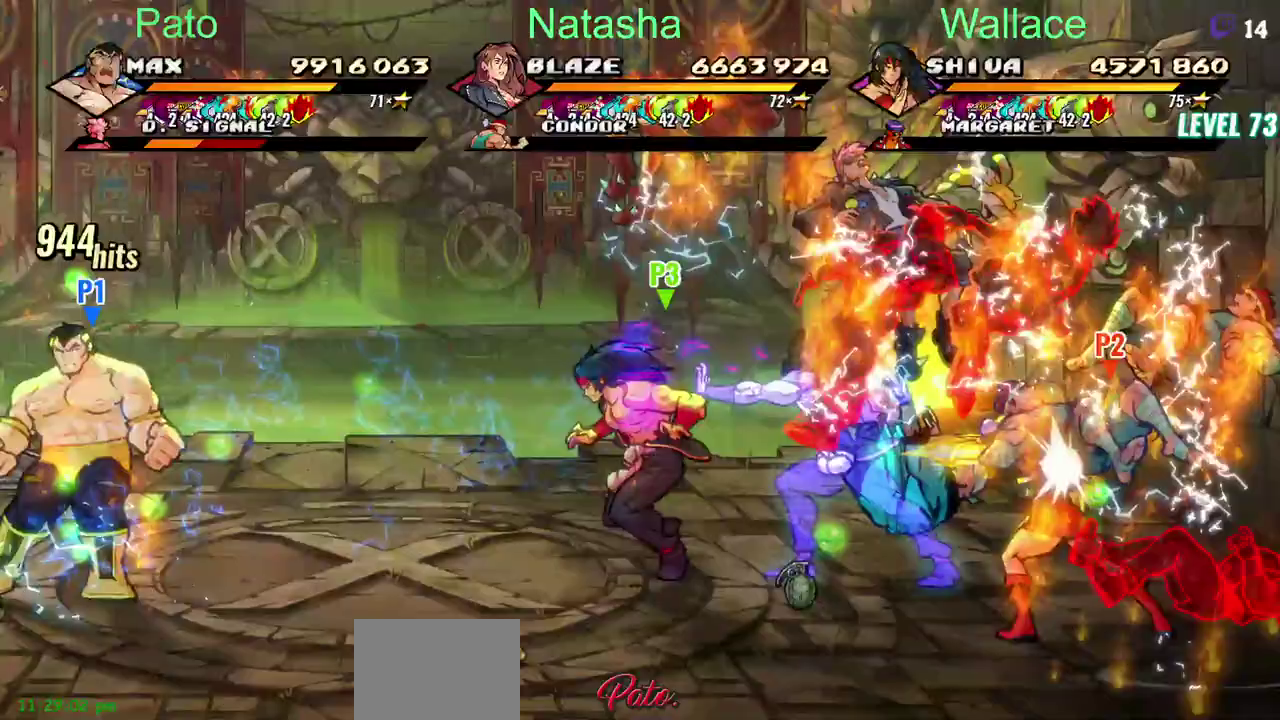
{"buttons": [], "left_stick": "center", "right_stick": "center", "events": []}
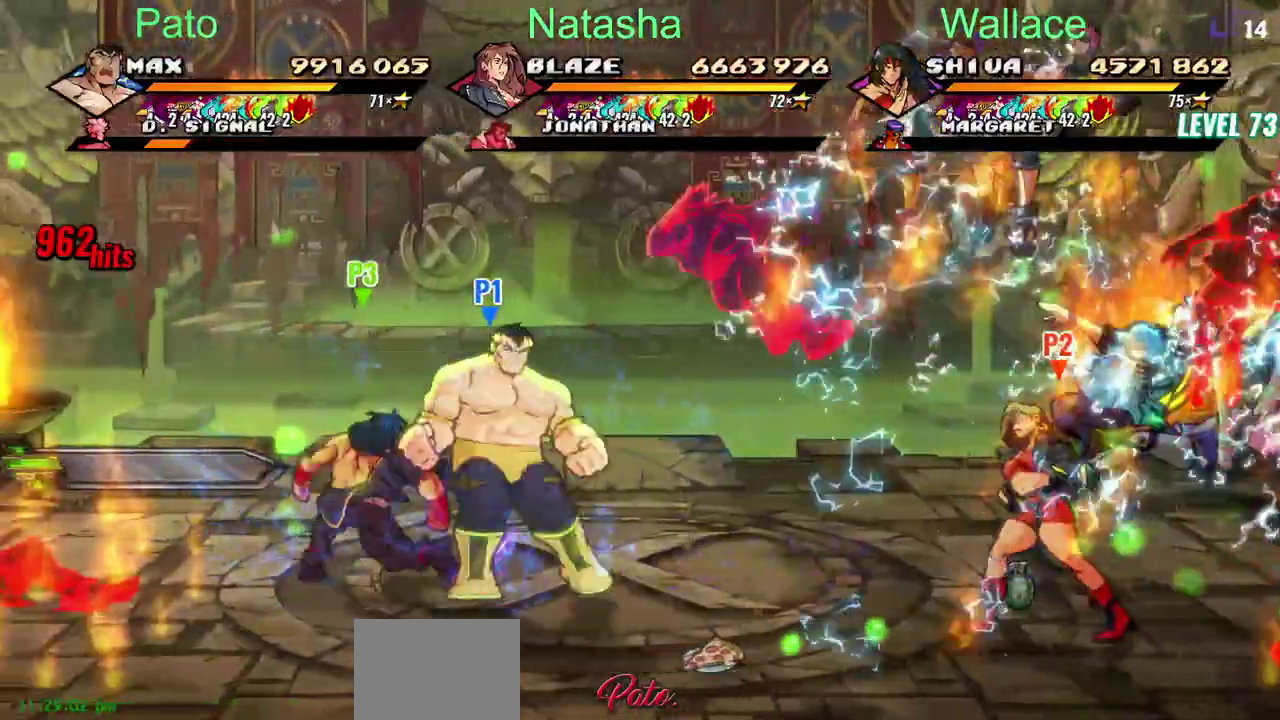
{"buttons": [], "left_stick": "center", "right_stick": "center", "events": [[33, "DPAD_LEFT", "down"], [467, "DPAD_LEFT", "up"]]}
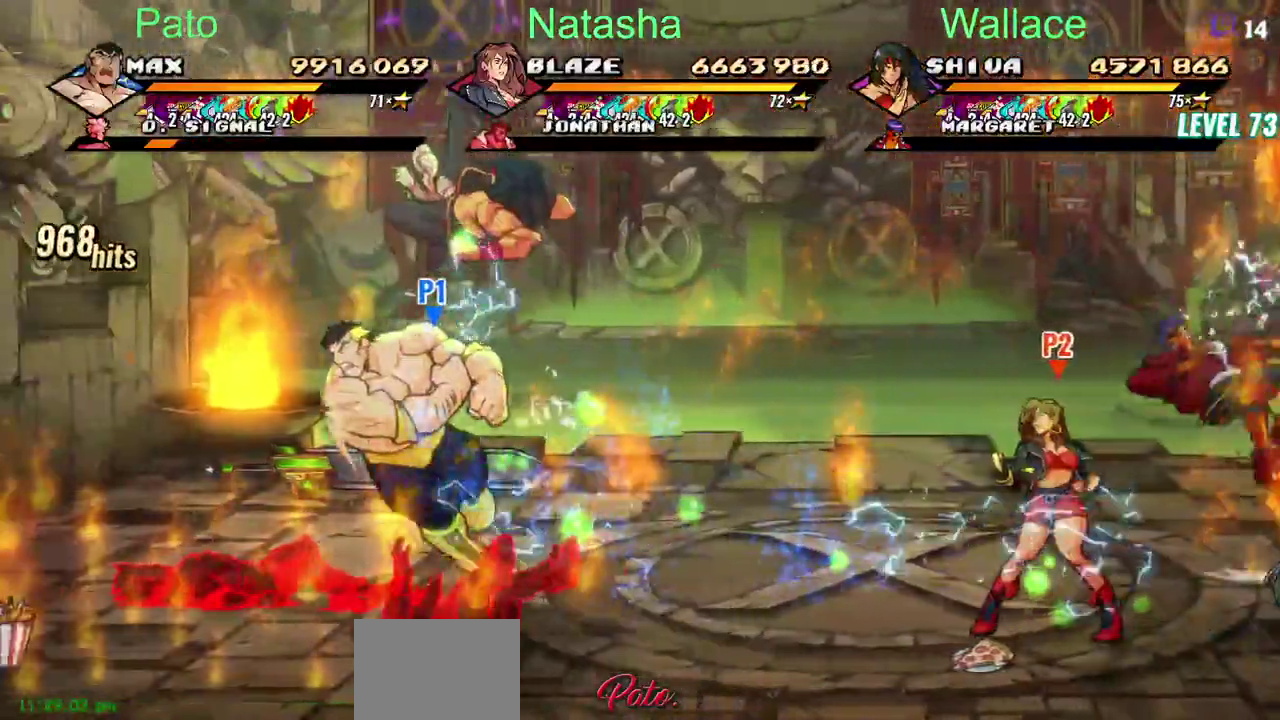
{"buttons": [], "left_stick": "center", "right_stick": "center", "events": []}
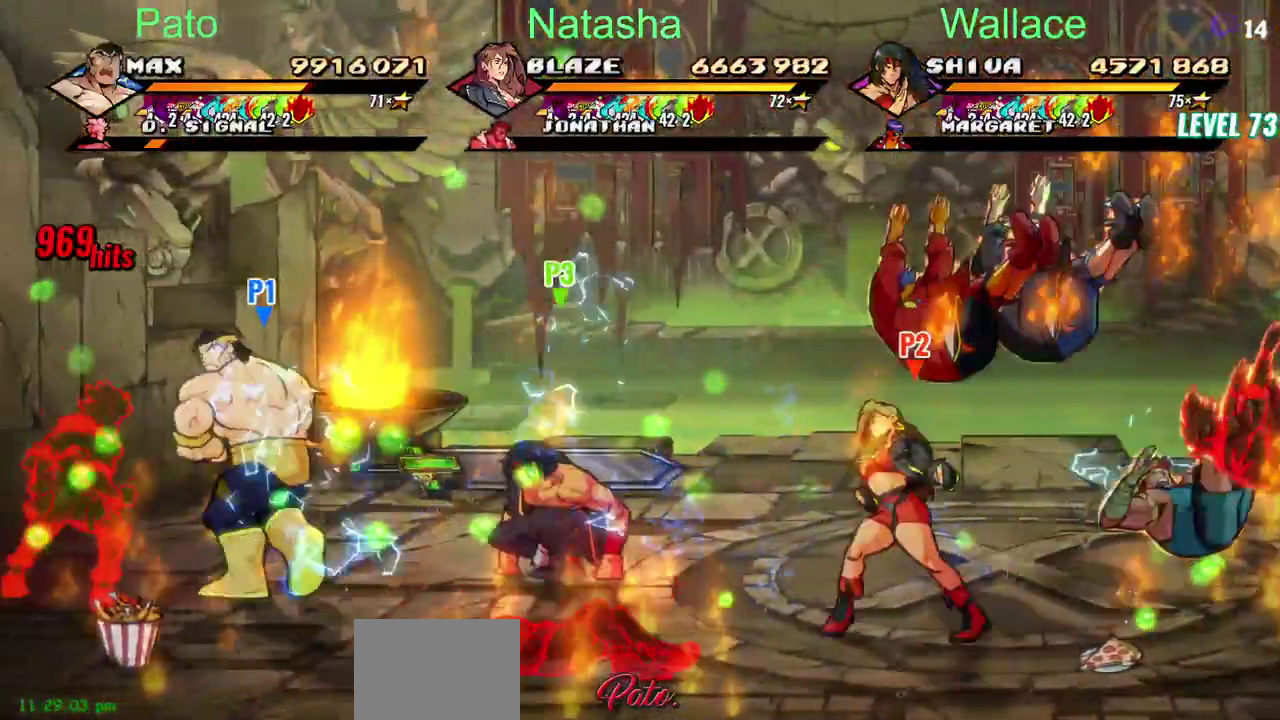
{"buttons": [], "left_stick": "center", "right_stick": "center", "events": [[67, "DPAD_LEFT", "down"], [300, "DPAD_LEFT", "up"]]}
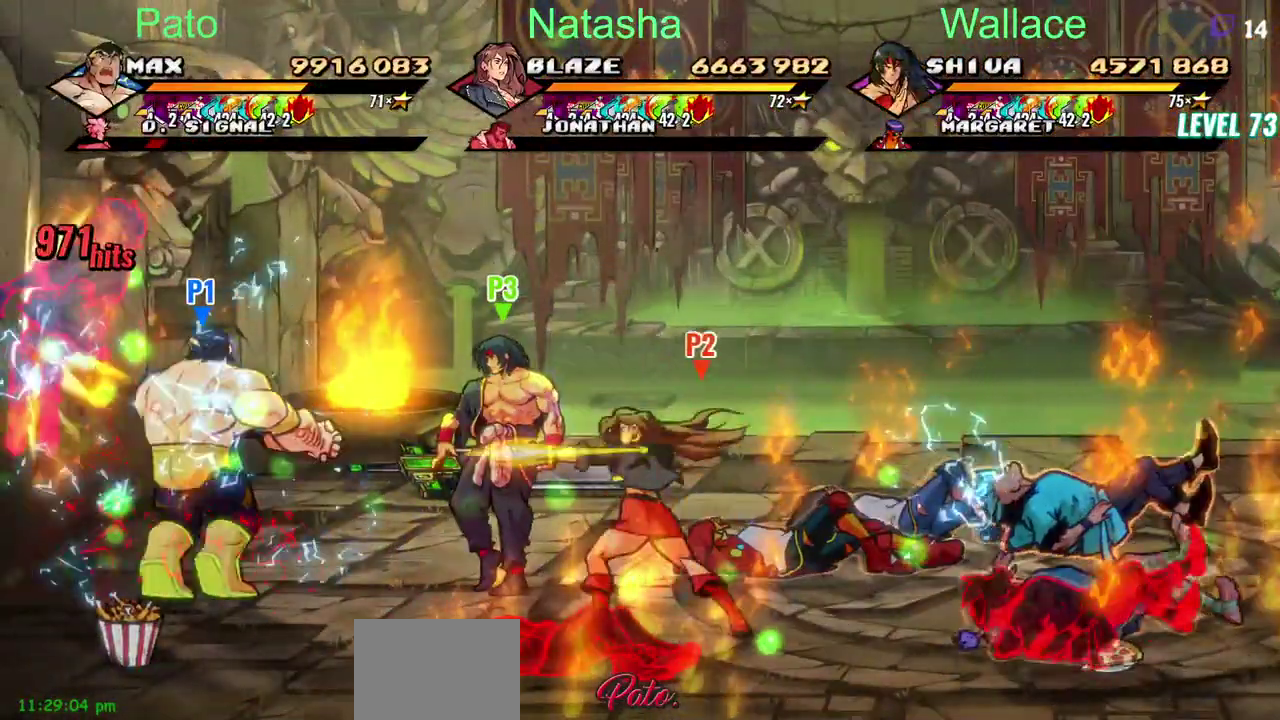
{"buttons": [], "left_stick": "center", "right_stick": "center", "events": []}